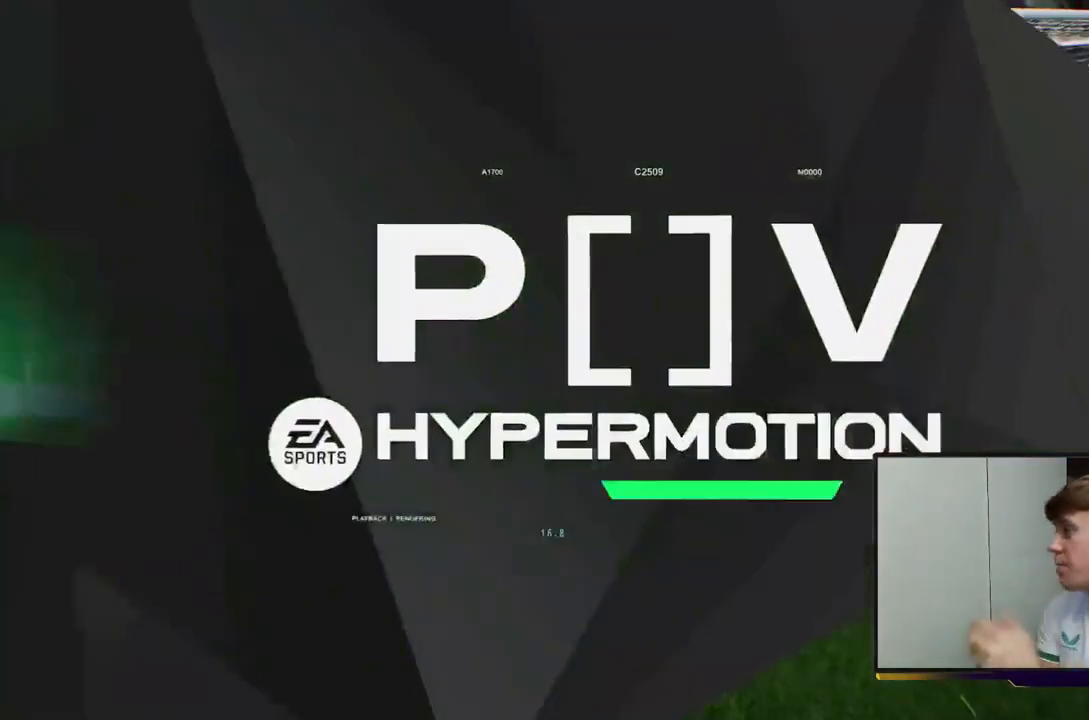
Gameplay with a controller (Xbox layout); each line is a JSON object with the inputs held at the frame after it. "events" lists button and stick changes between this image and that frame as [ms after this image, input, new state], when the widget could be followed in between. Not read: L3.
{"buttons": [], "left_stick": "center", "right_stick": "center", "events": [[117, "A", "up"]]}
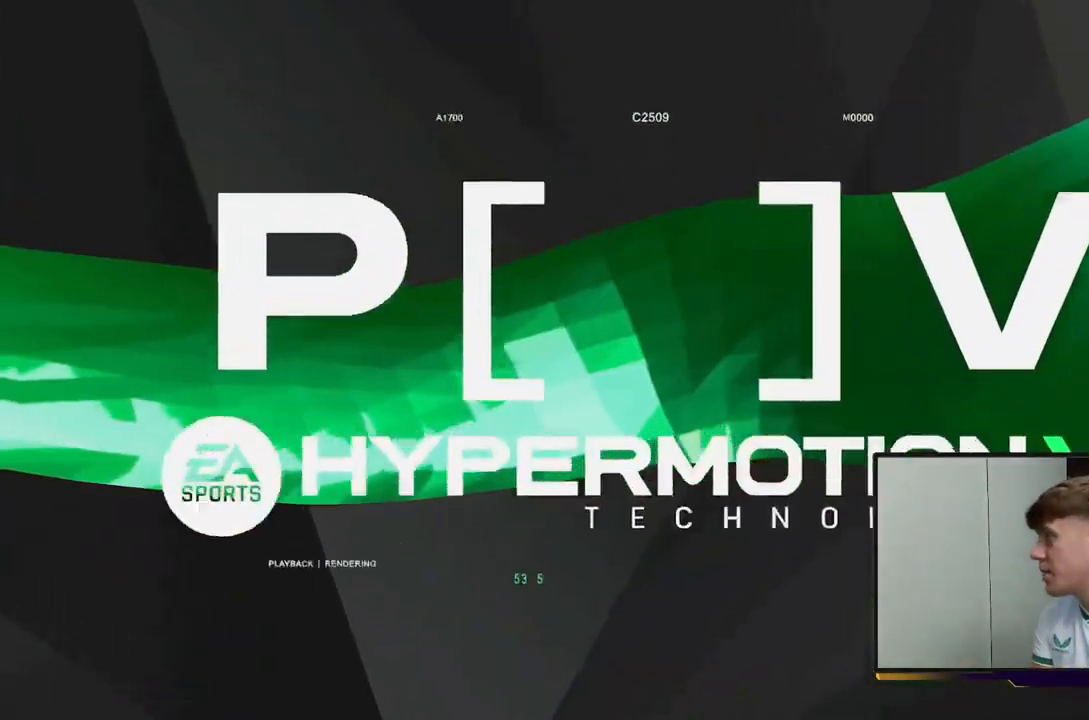
{"buttons": [], "left_stick": "center", "right_stick": "center", "events": []}
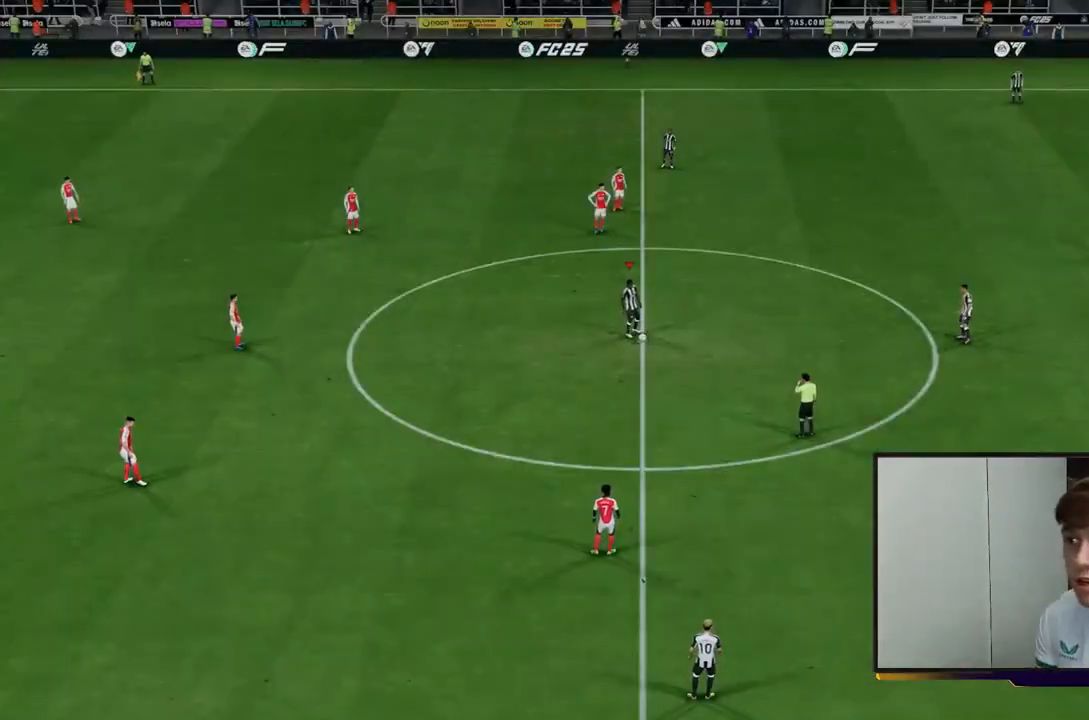
{"buttons": [], "left_stick": "center", "right_stick": "center", "events": [[350, "A", "down"], [483, "A", "up"]]}
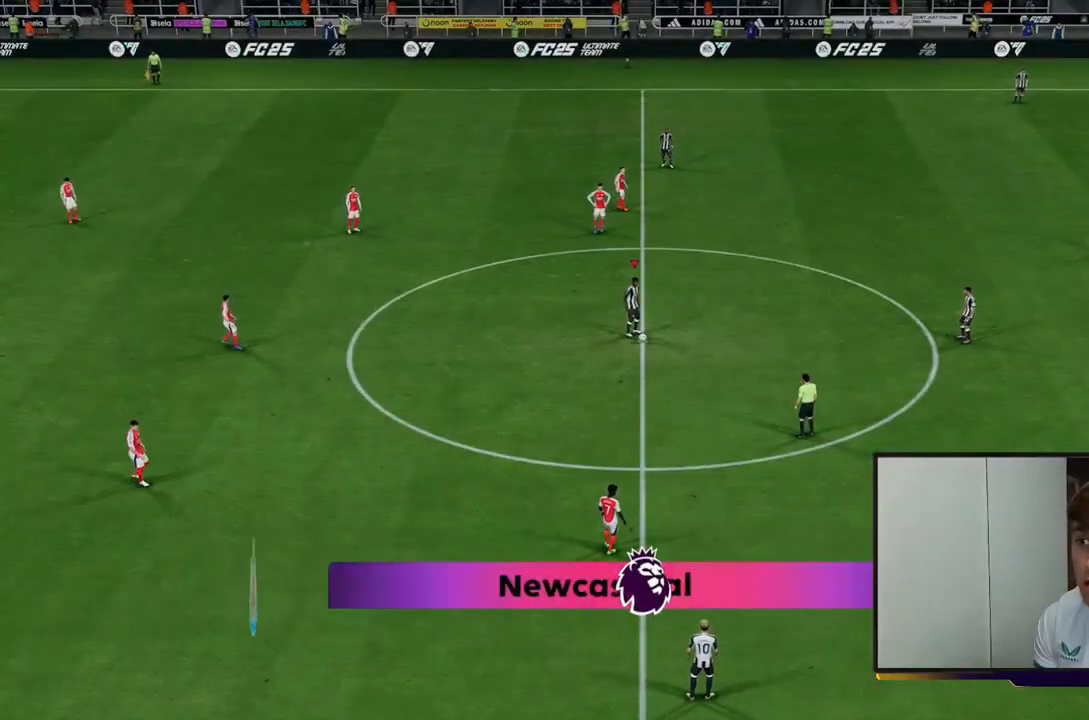
{"buttons": [], "left_stick": "center", "right_stick": "center", "events": [[67, "left_stick", "right"], [283, "left_stick", "center"]]}
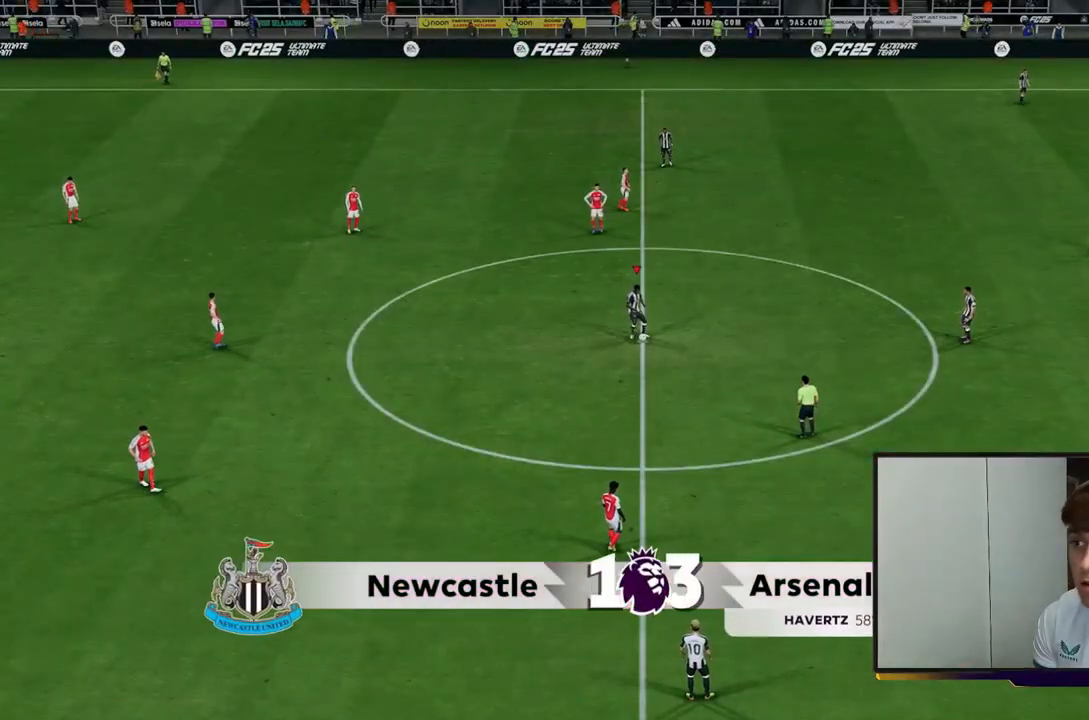
{"buttons": [], "left_stick": "left", "right_stick": "center", "events": [[67, "left_stick", "left"], [183, "A", "down"], [383, "A", "up"]]}
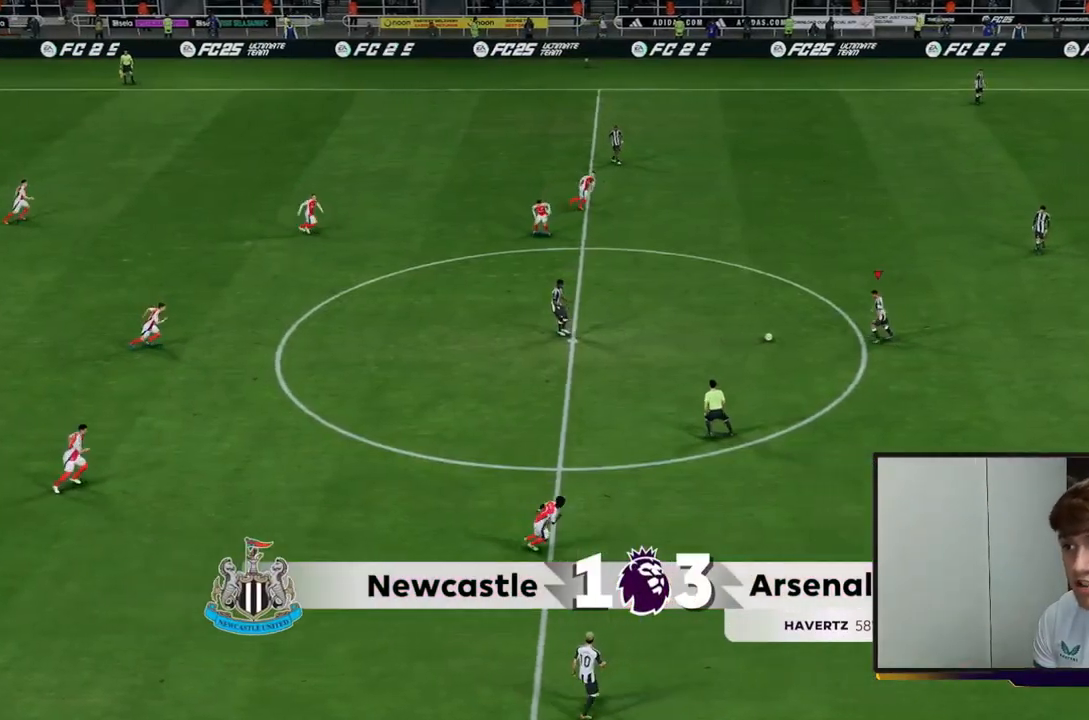
{"buttons": [], "left_stick": "left", "right_stick": "center", "events": []}
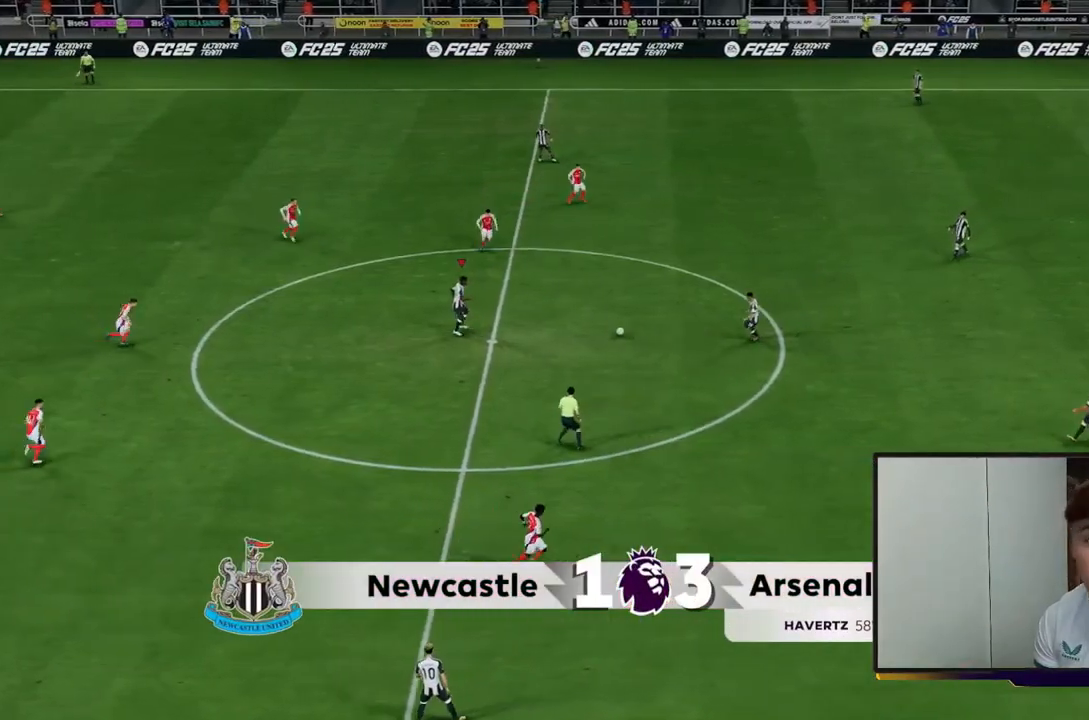
{"buttons": [], "left_stick": "down", "right_stick": "center", "events": [[50, "left_stick", "down-left"], [217, "left_stick", "down"]]}
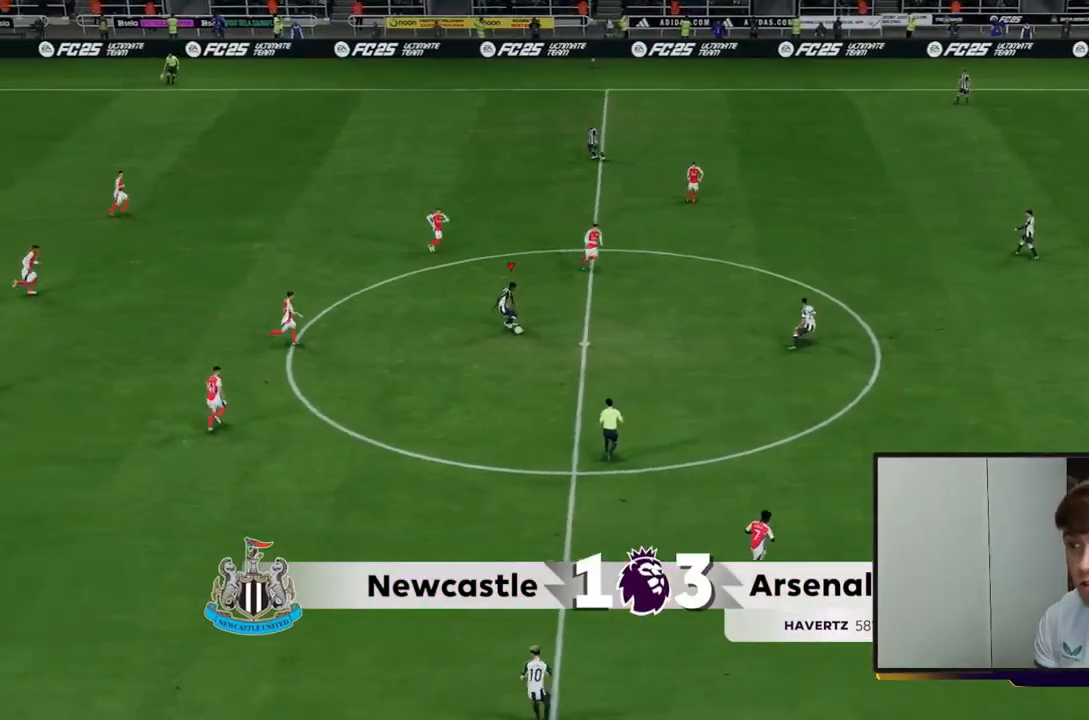
{"buttons": [], "left_stick": "right", "right_stick": "center", "events": [[117, "left_stick", "down-right"], [417, "left_stick", "right"]]}
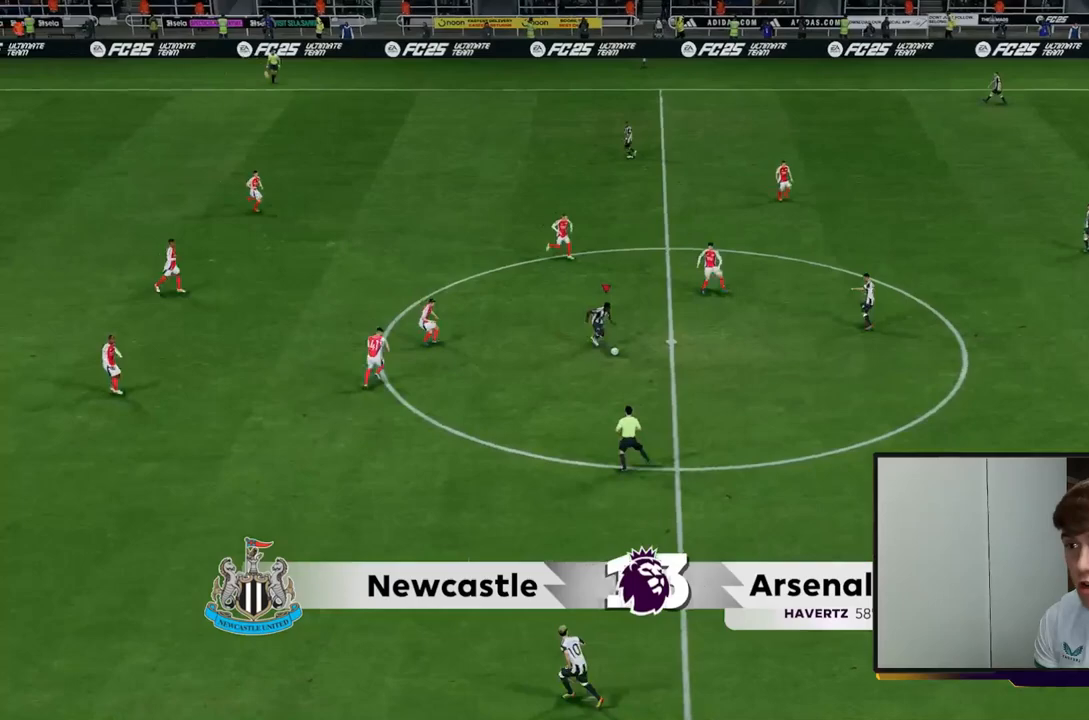
{"buttons": [], "left_stick": "down", "right_stick": "center", "events": [[50, "left_stick", "down-right"], [267, "left_stick", "down"]]}
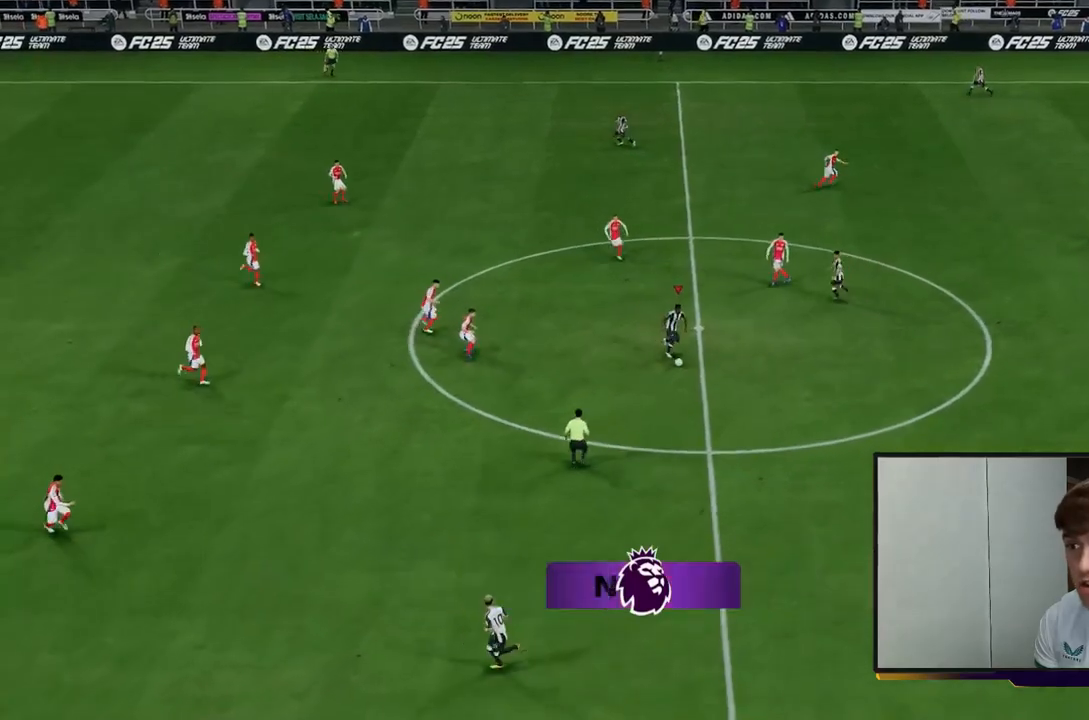
{"buttons": [], "left_stick": "down", "right_stick": "center", "events": [[17, "A", "down"], [217, "A", "up"]]}
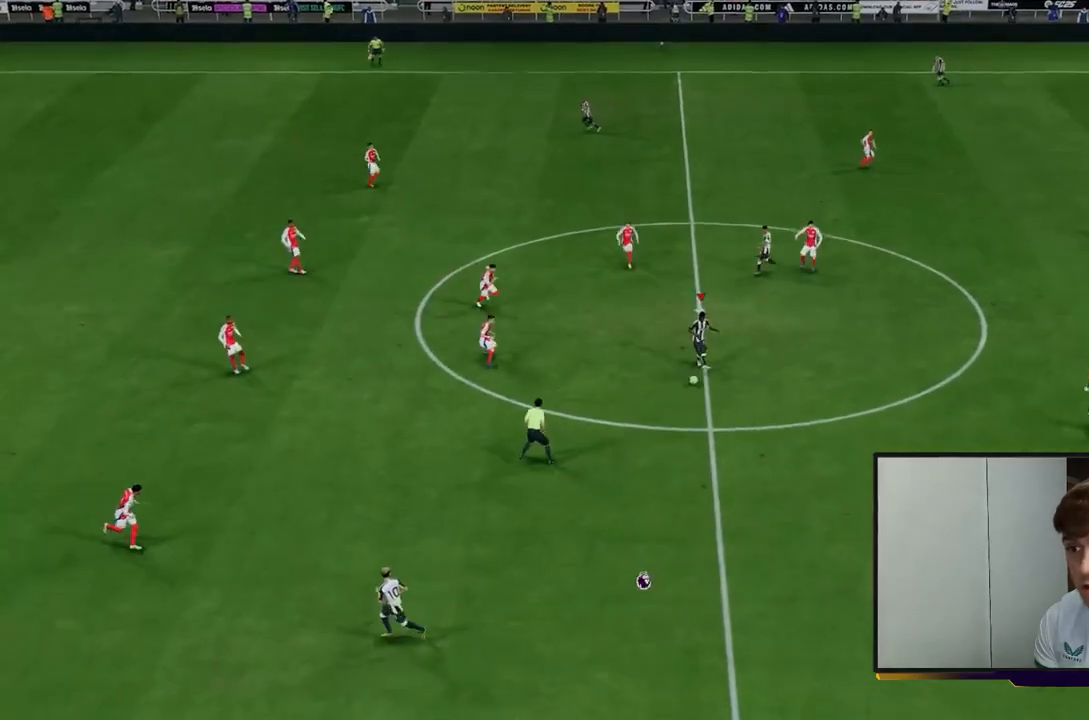
{"buttons": ["R2"], "left_stick": "right", "right_stick": "center", "events": [[67, "R2", "down"], [183, "left_stick", "down-right"], [317, "left_stick", "right"]]}
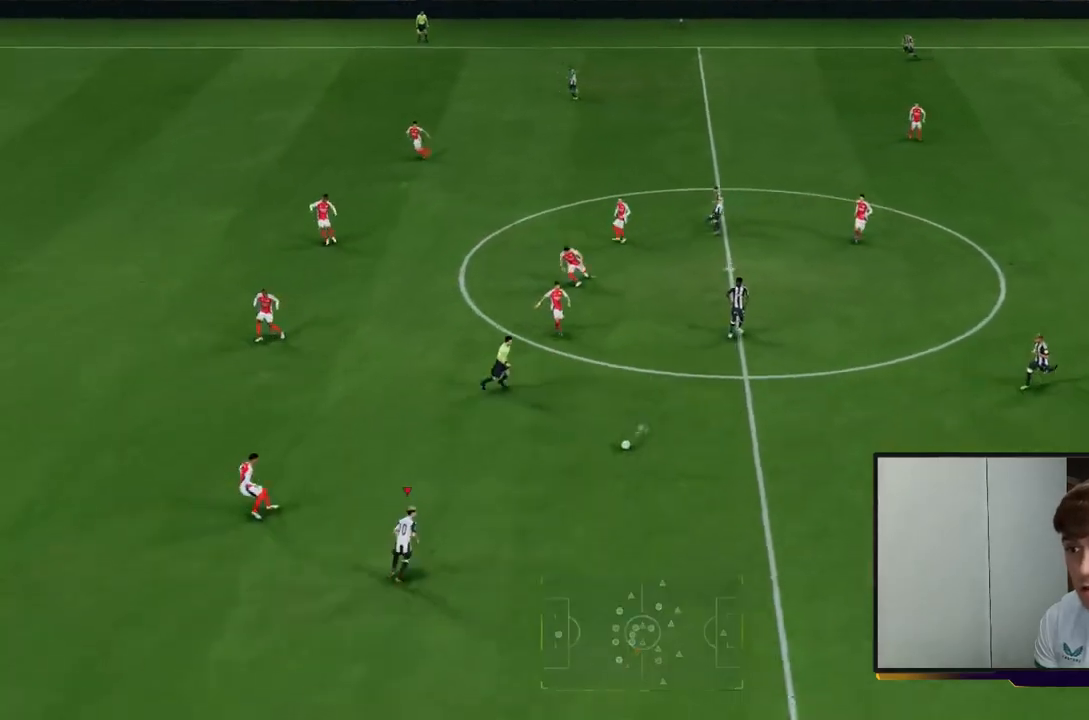
{"buttons": [], "left_stick": "right", "right_stick": "center", "events": [[50, "R2", "up"]]}
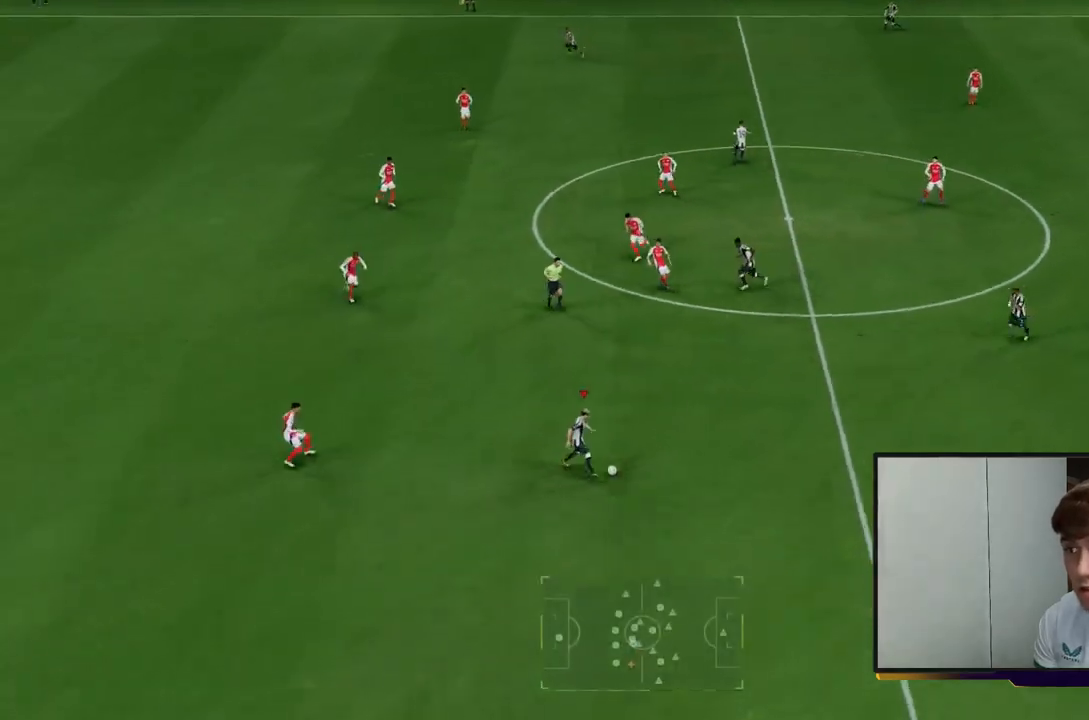
{"buttons": [], "left_stick": "down", "right_stick": "center", "events": [[17, "left_stick", "down-right"], [183, "left_stick", "down"]]}
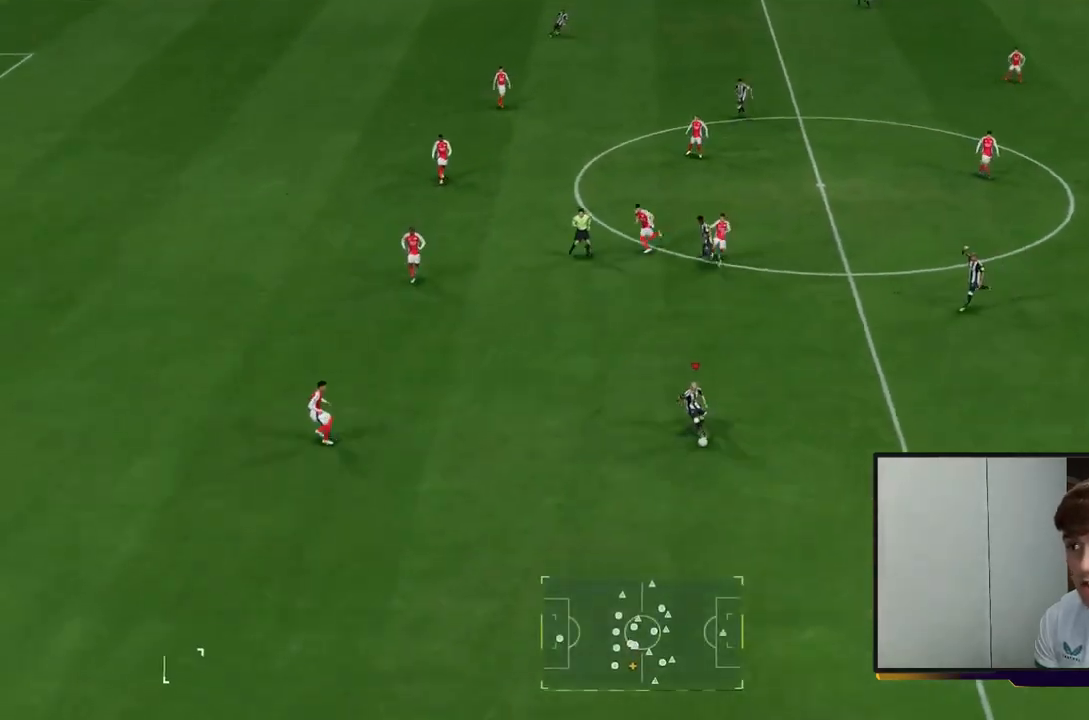
{"buttons": [], "left_stick": "left", "right_stick": "center", "events": [[200, "left_stick", "down-left"], [367, "left_stick", "left"]]}
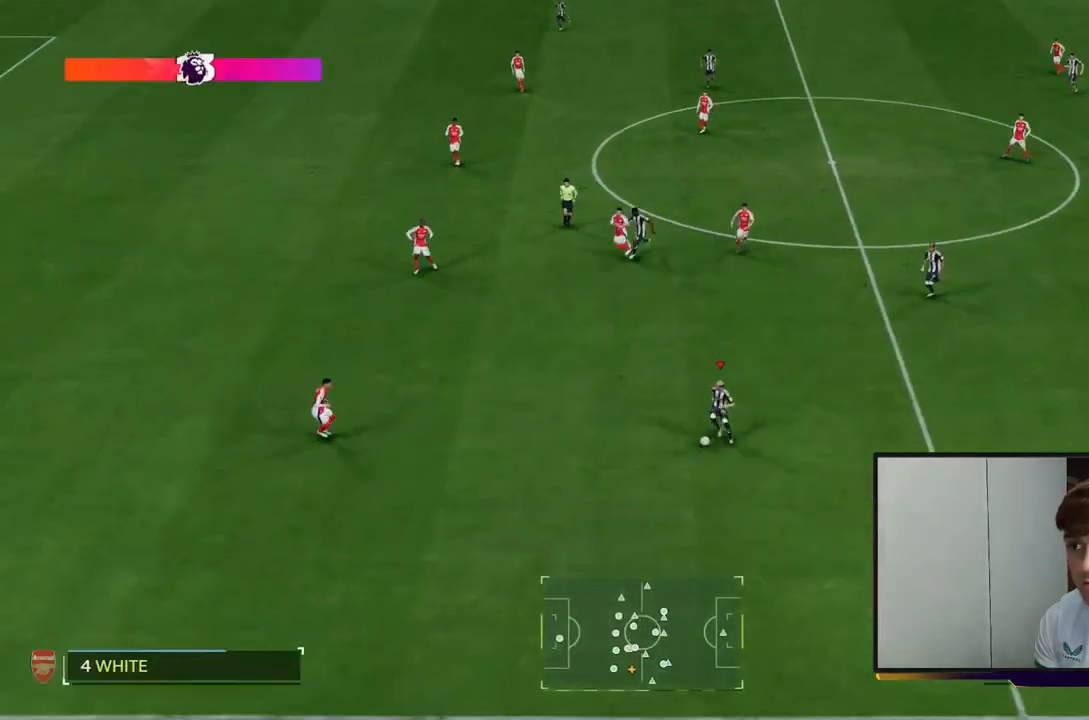
{"buttons": [], "left_stick": "up-left", "right_stick": "center", "events": [[283, "left_stick", "up-left"]]}
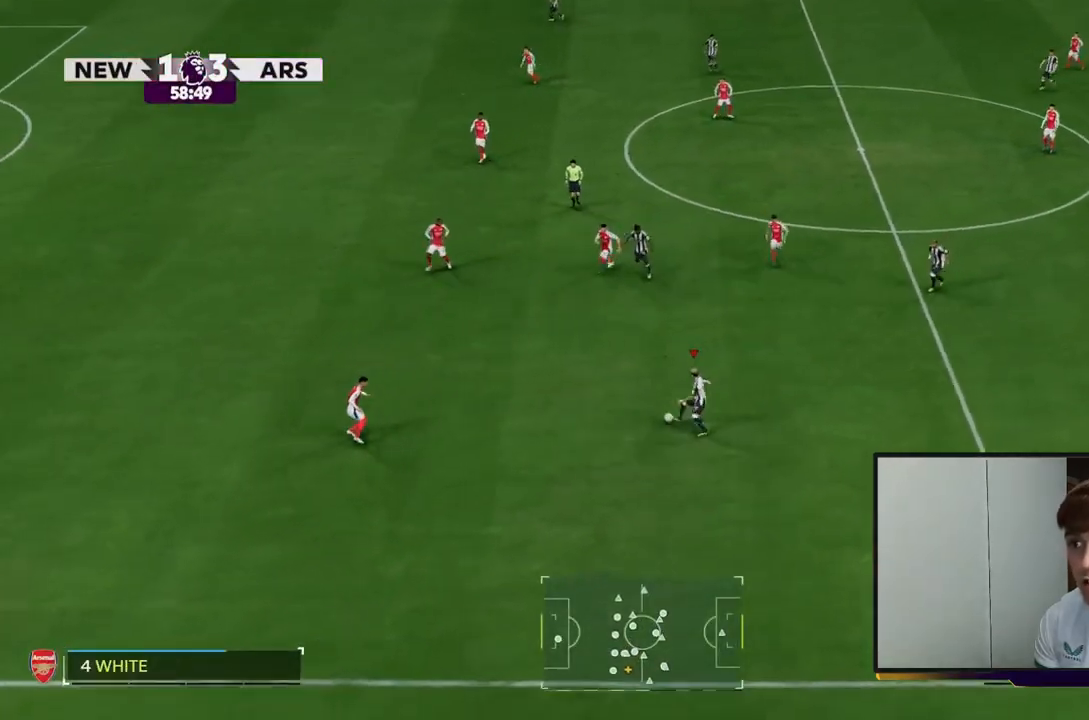
{"buttons": [], "left_stick": "up", "right_stick": "center", "events": [[317, "left_stick", "up"]]}
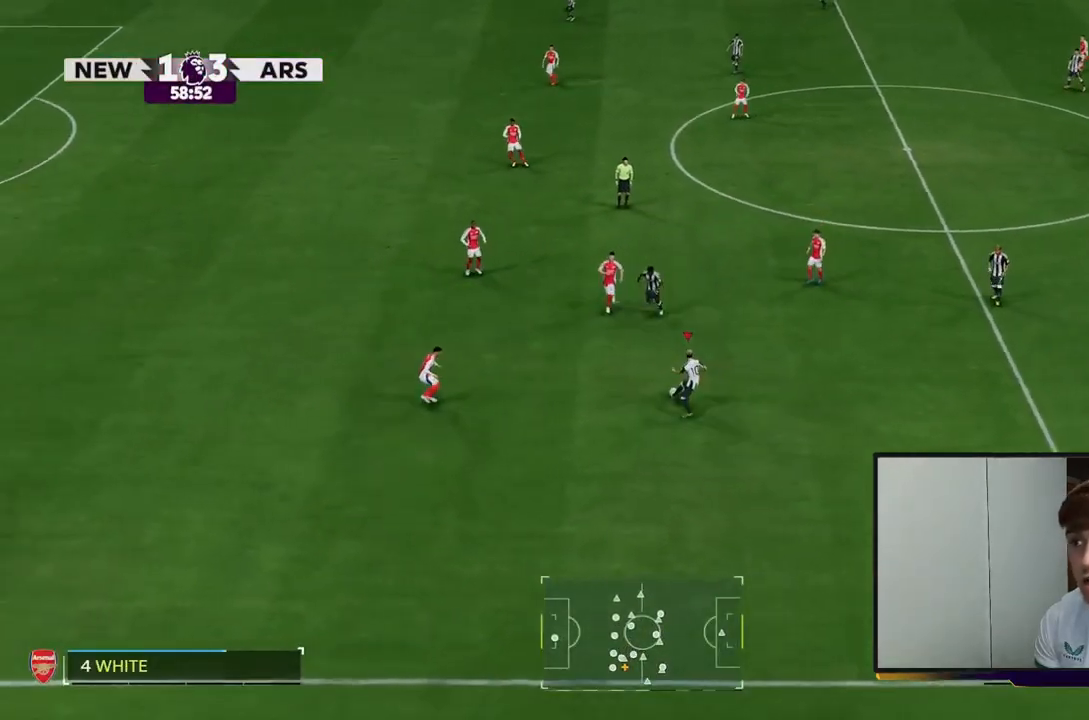
{"buttons": ["R2"], "left_stick": "up", "right_stick": "center", "events": [[433, "R2", "down"]]}
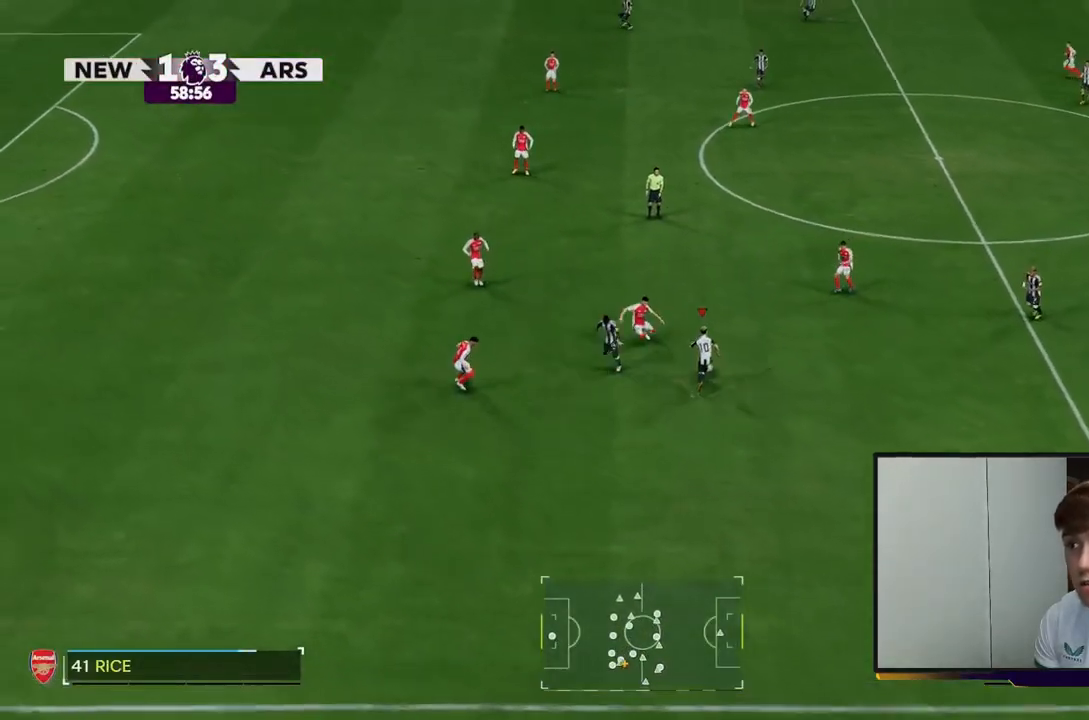
{"buttons": [], "left_stick": "center", "right_stick": "center", "events": [[500, "R2", "up"], [500, "left_stick", "center"]]}
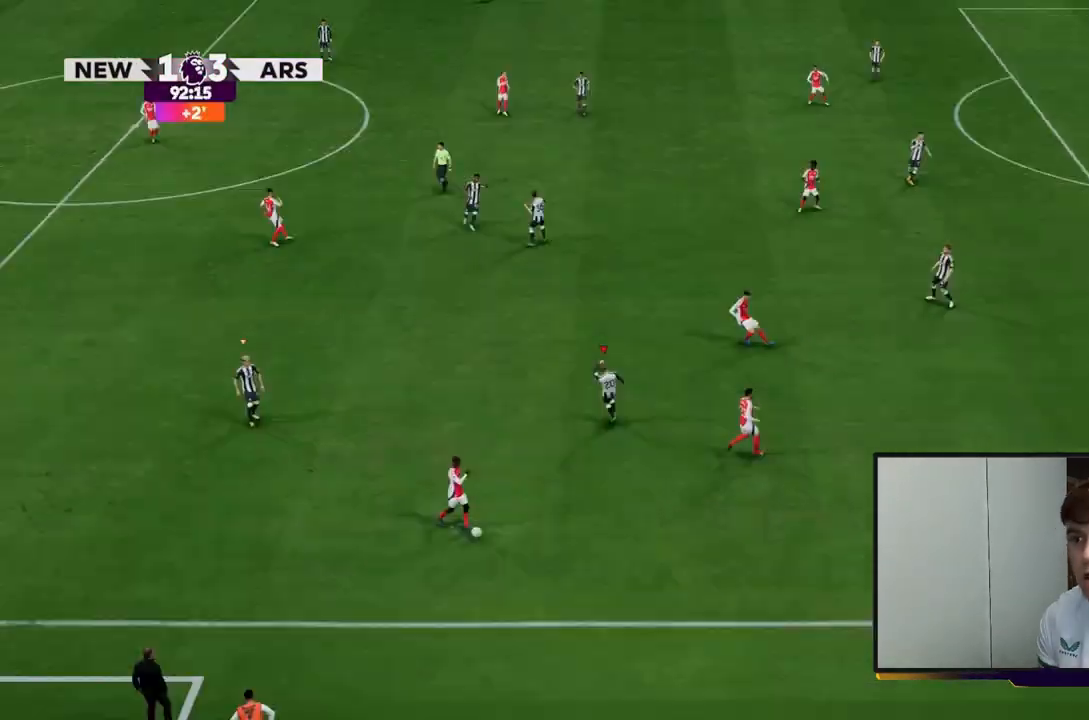
{"buttons": [], "left_stick": "center", "right_stick": "center", "events": [[100, "A", "down"], [267, "A", "up"], [367, "A", "down"], [500, "A", "up"]]}
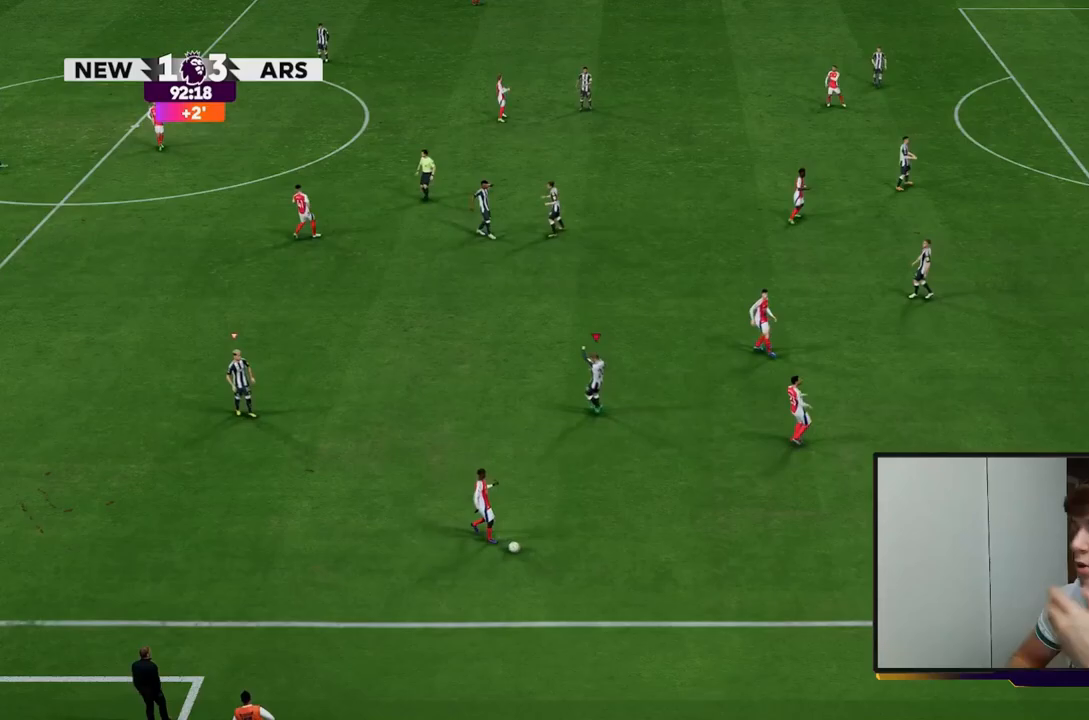
{"buttons": [], "left_stick": "center", "right_stick": "center", "events": [[100, "A", "down"], [300, "A", "up"]]}
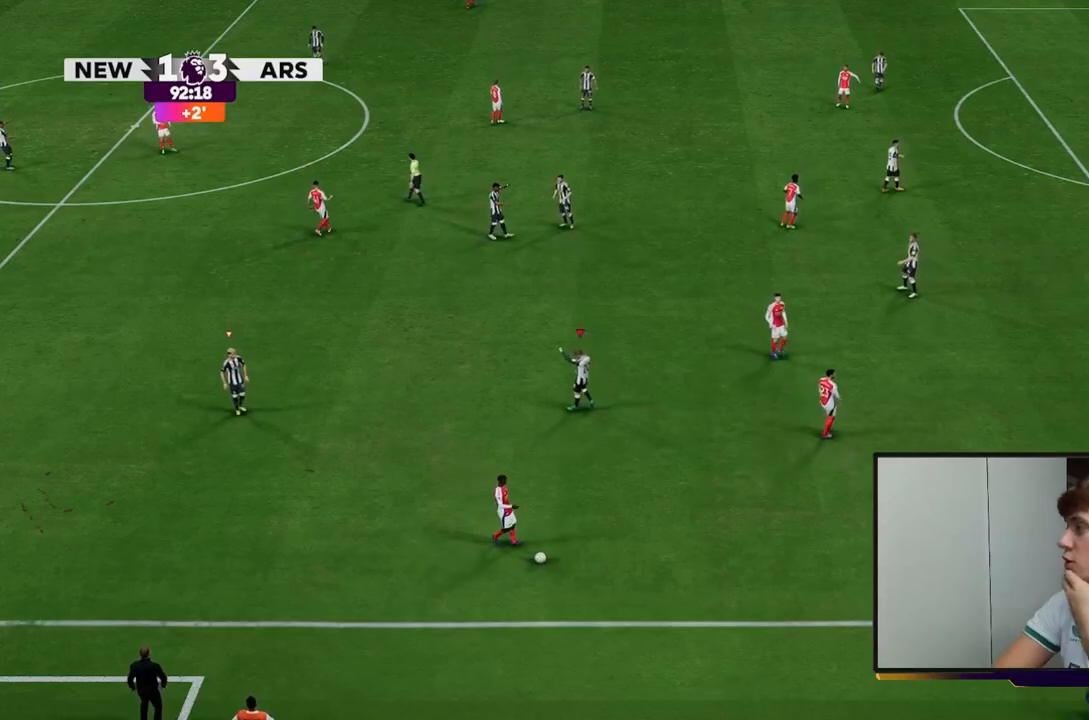
{"buttons": [], "left_stick": "center", "right_stick": "center", "events": []}